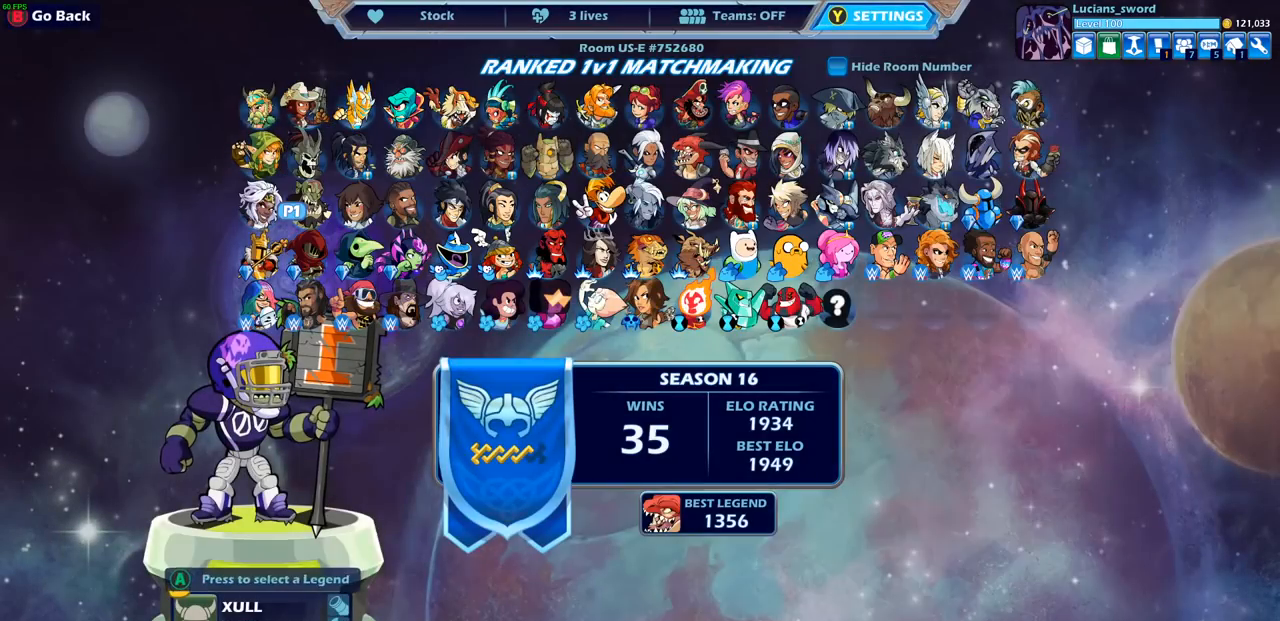
Gameplay with a controller (PlayStation layout); each line is a JSON object with the inputs held at the frame after it. "events" lists button and stick changes between this image and that frame as [ms after this image, input, new state], when the widget could be followed in between.
{"buttons": [], "left_stick": "center", "right_stick": "center", "events": []}
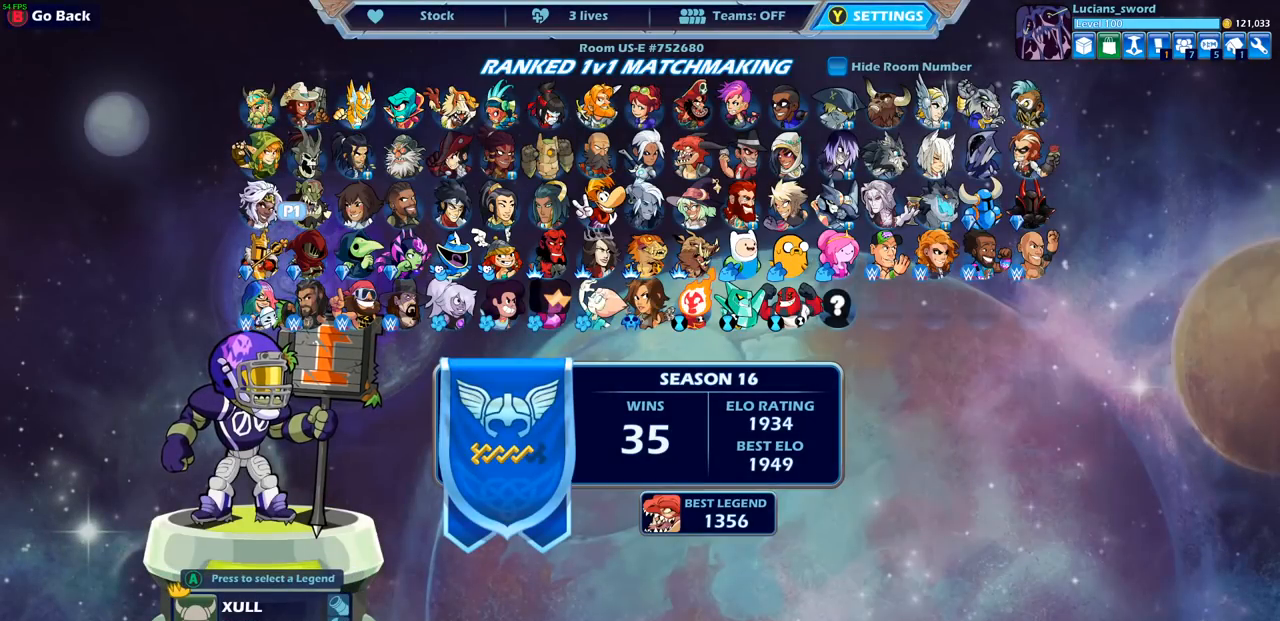
{"buttons": [], "left_stick": "center", "right_stick": "center", "events": [[367, "CROSS", "down"], [483, "CROSS", "up"]]}
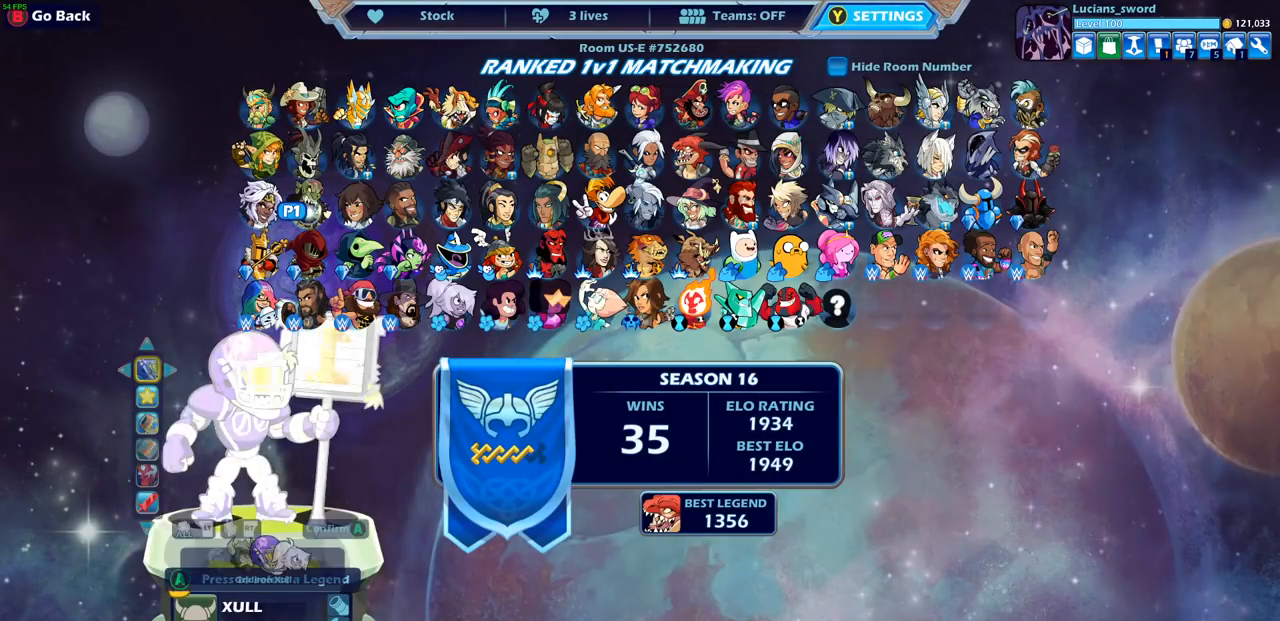
{"buttons": [], "left_stick": "center", "right_stick": "center", "events": []}
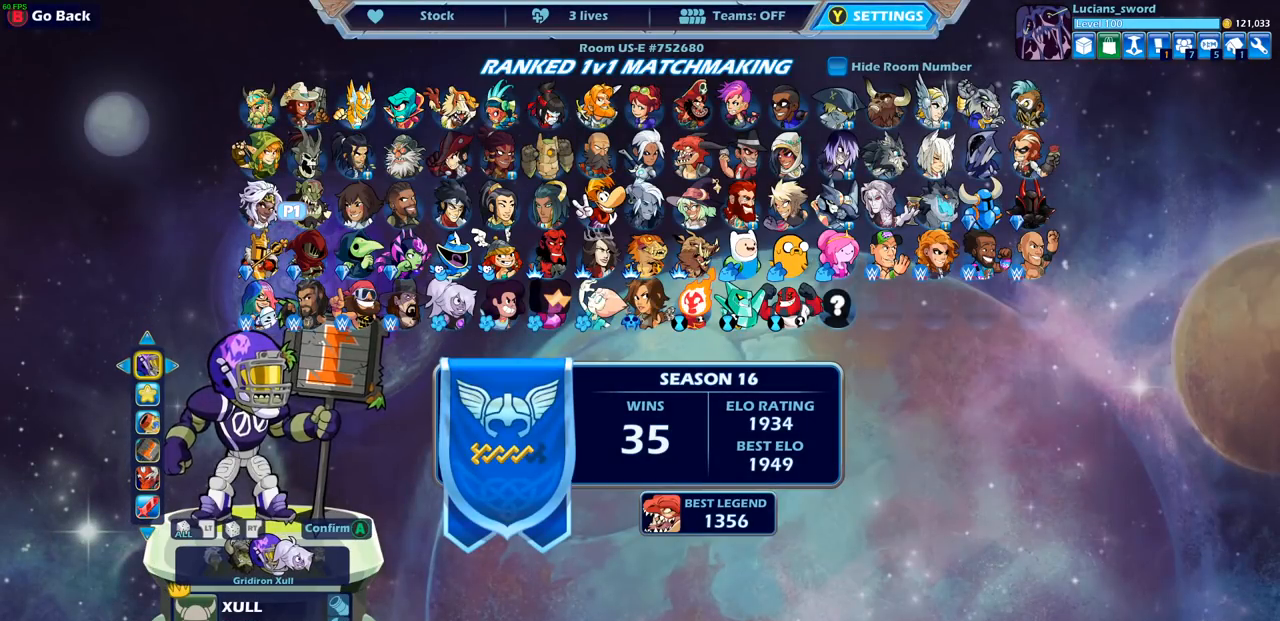
{"buttons": [], "left_stick": "center", "right_stick": "center", "events": [[17, "DPAD_RIGHT", "down"], [133, "DPAD_RIGHT", "up"]]}
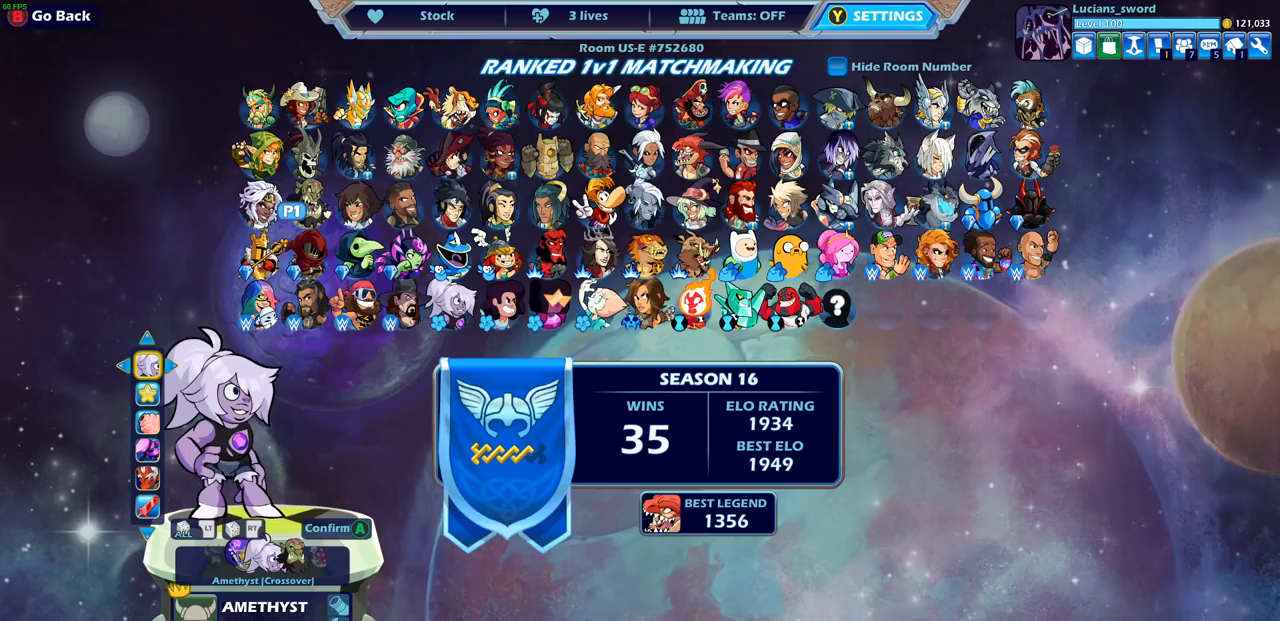
{"buttons": [], "left_stick": "center", "right_stick": "center", "events": [[250, "CROSS", "down"], [317, "CROSS", "up"]]}
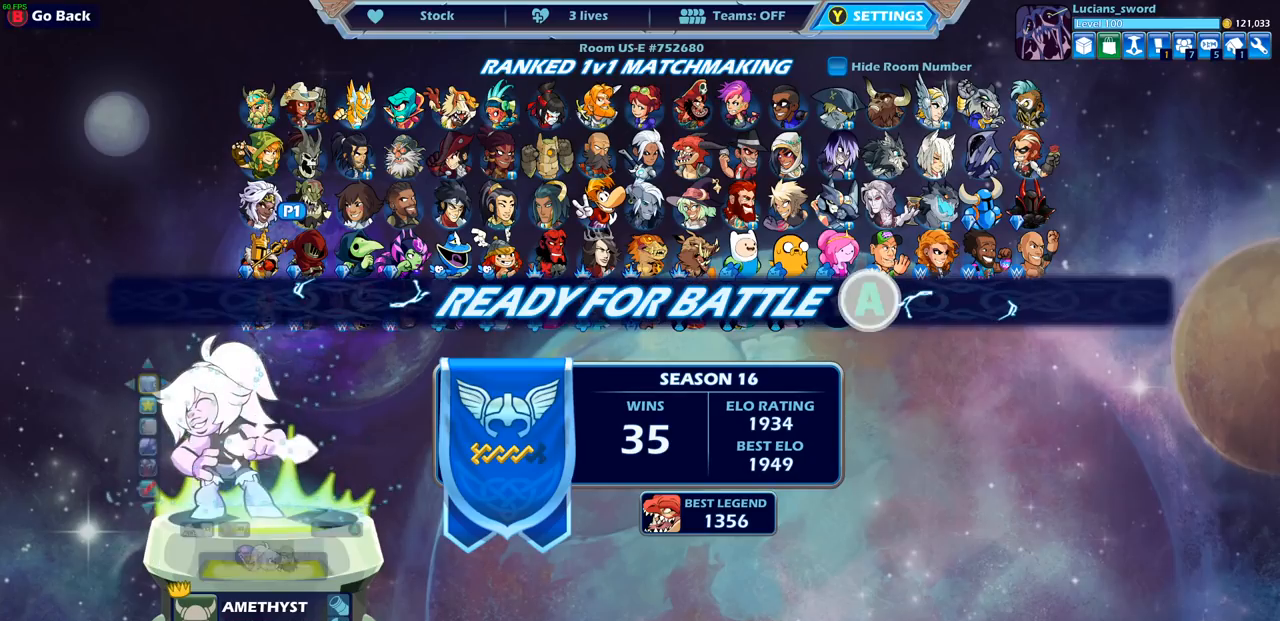
{"buttons": [], "left_stick": "center", "right_stick": "center", "events": []}
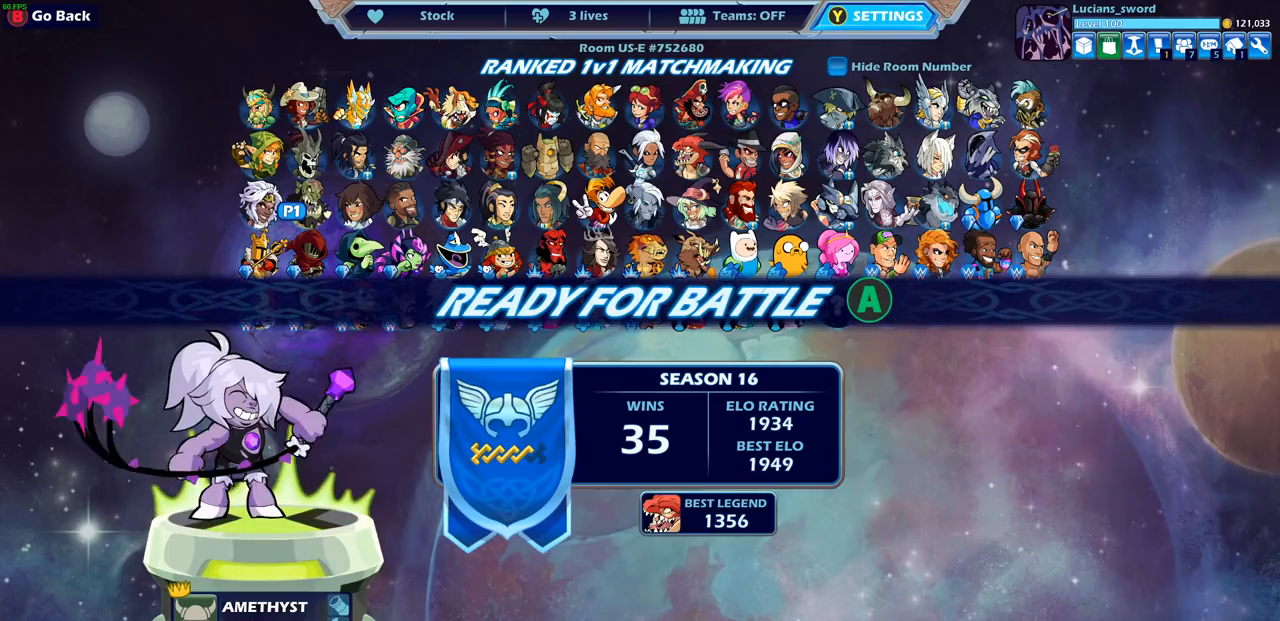
{"buttons": [], "left_stick": "center", "right_stick": "center", "events": [[333, "CROSS", "down"], [467, "CROSS", "up"]]}
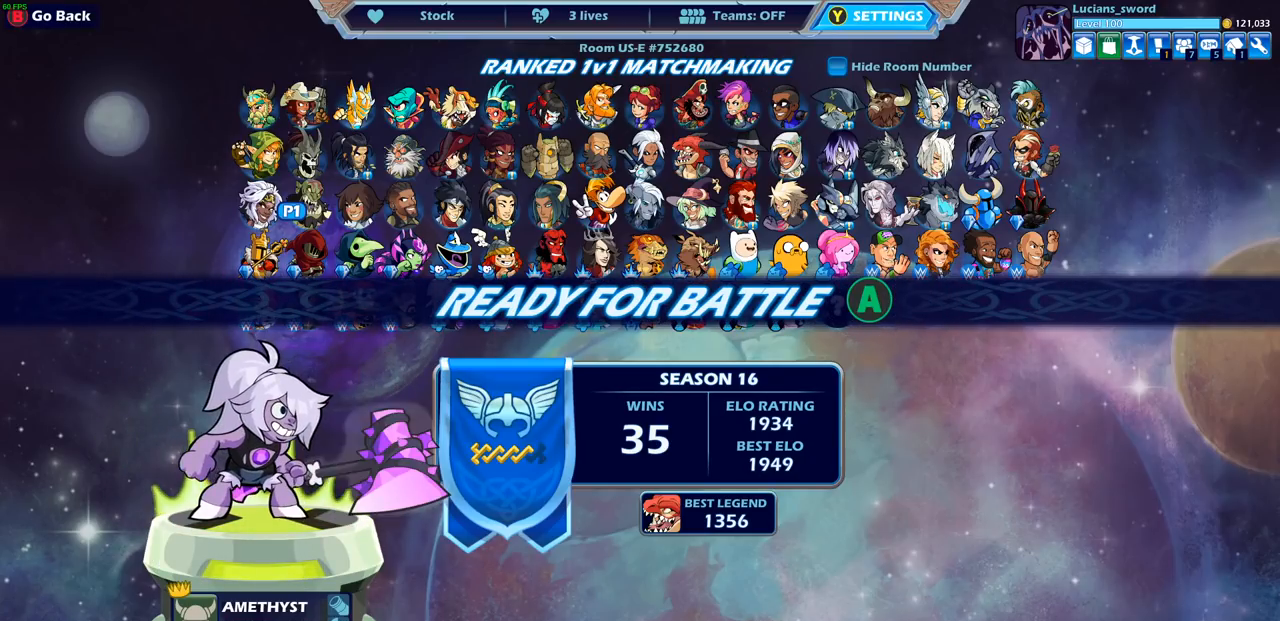
{"buttons": [], "left_stick": "up-right", "right_stick": "center", "events": [[383, "left_stick", "left"], [500, "left_stick", "up-right"]]}
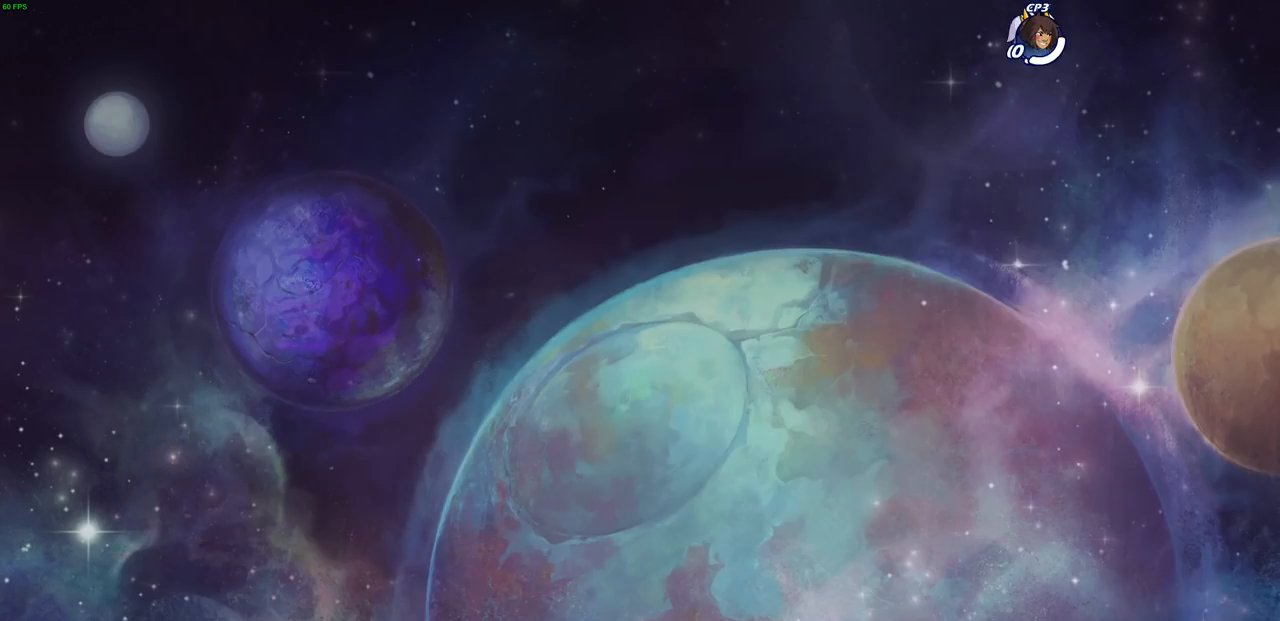
{"buttons": [], "left_stick": "up-right", "right_stick": "center", "events": [[100, "left_stick", "up-left"], [200, "left_stick", "right"], [250, "left_stick", "left"], [333, "left_stick", "up-right"], [433, "left_stick", "left"], [500, "left_stick", "up-right"]]}
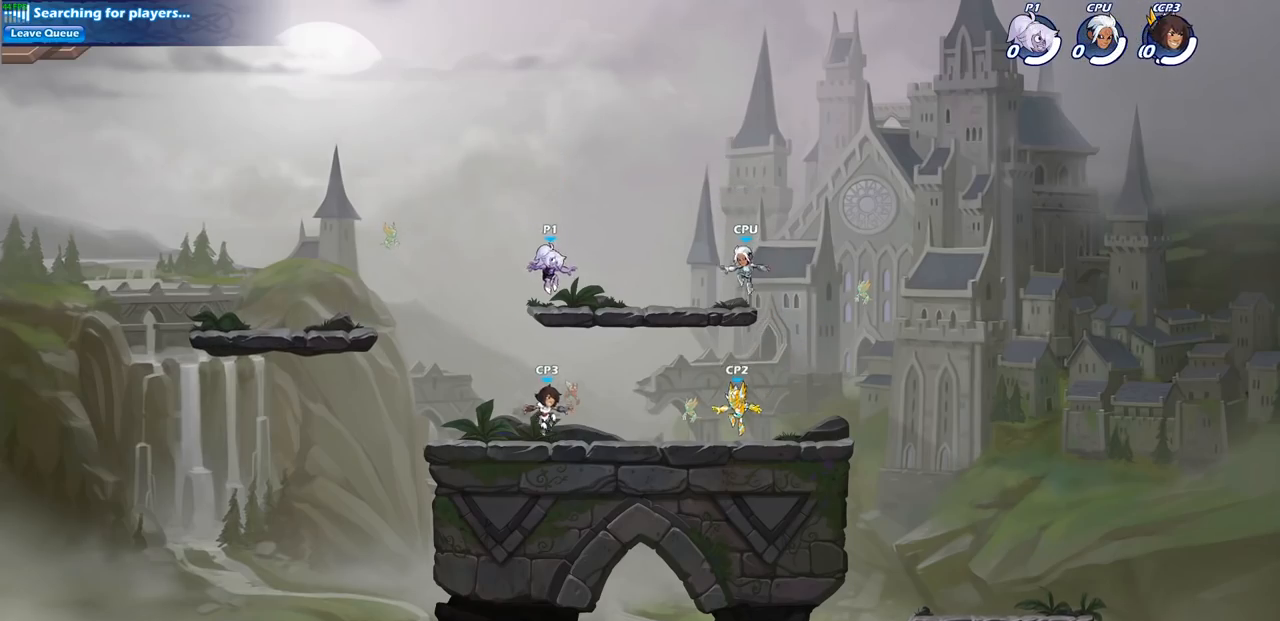
{"buttons": [], "left_stick": "up-right", "right_stick": "center", "events": [[17, "left_stick", "right"], [83, "left_stick", "left"], [167, "left_stick", "right"], [267, "left_stick", "up-right"], [333, "R2", "down"], [367, "CROSS", "down"], [500, "CROSS", "up"], [500, "R2", "up"]]}
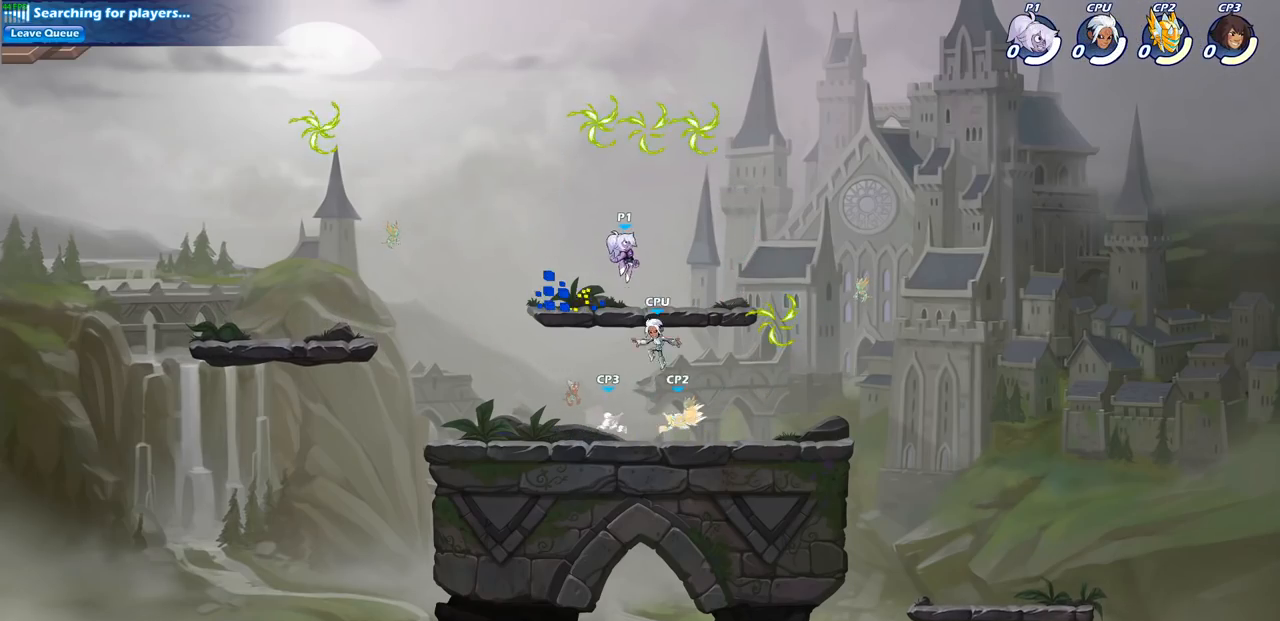
{"buttons": ["R1"], "left_stick": "down-right", "right_stick": "center", "events": [[33, "left_stick", "center"], [83, "CROSS", "down"], [200, "left_stick", "up-left"], [233, "CROSS", "up"], [383, "left_stick", "right"], [433, "R1", "down"], [500, "left_stick", "down-right"]]}
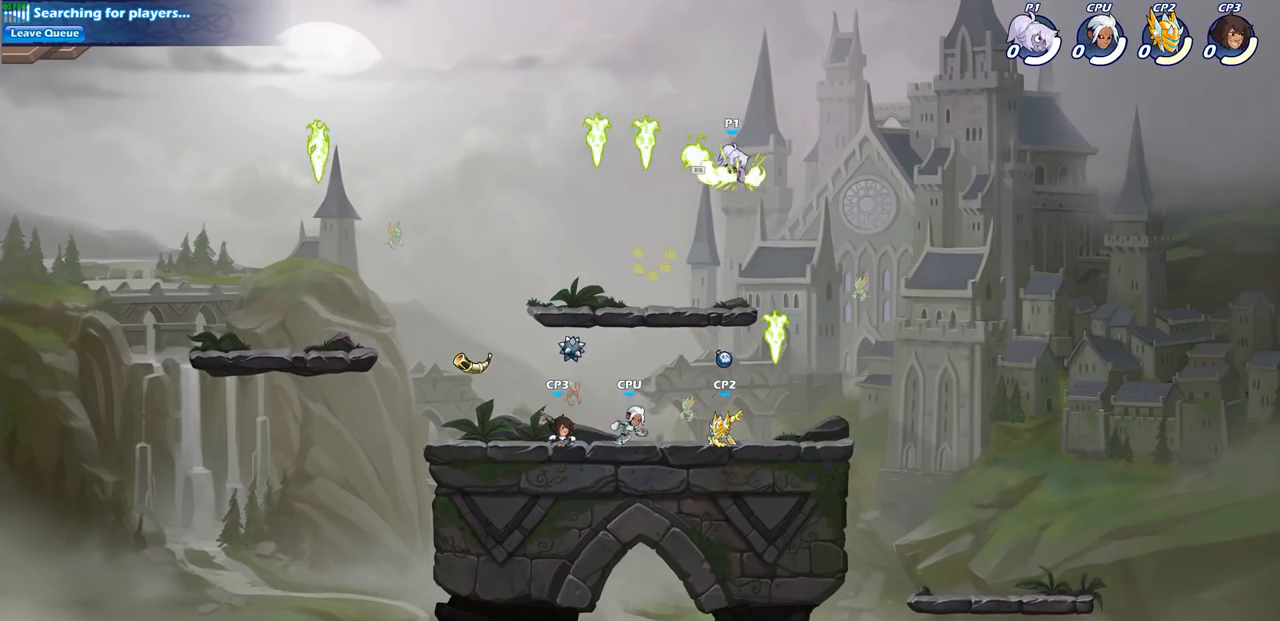
{"buttons": ["SQUARE"], "left_stick": "down-left", "right_stick": "center", "events": [[17, "R1", "up"], [267, "left_stick", "down-left"], [467, "SQUARE", "down"]]}
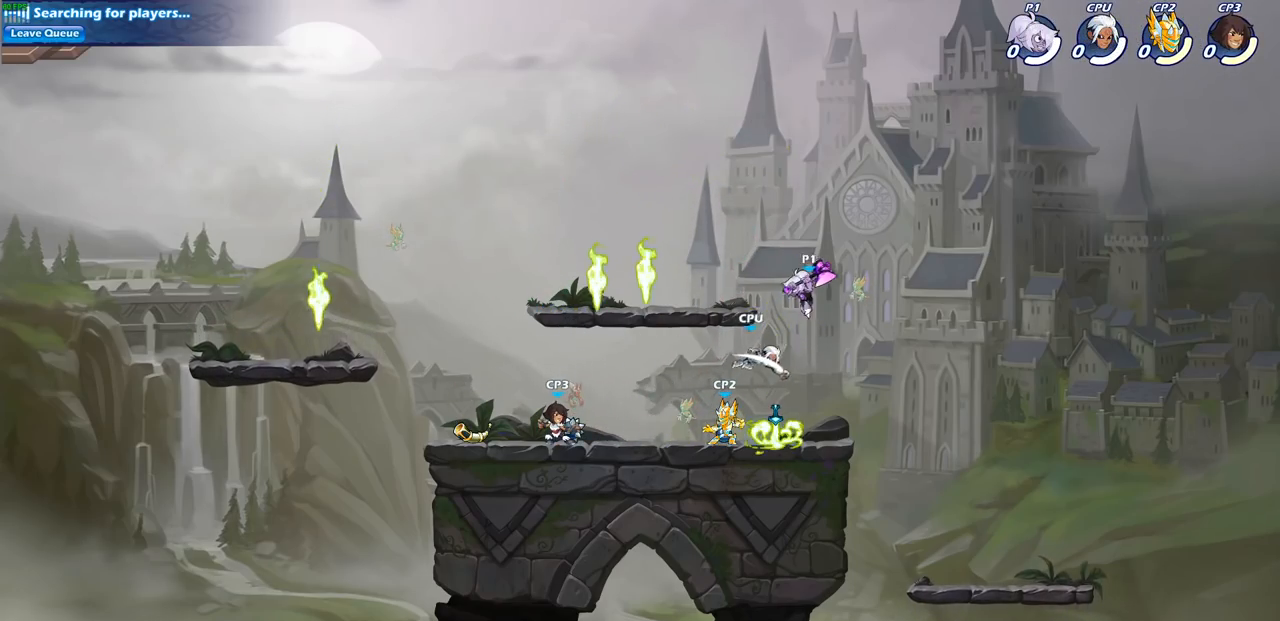
{"buttons": [], "left_stick": "center", "right_stick": "center", "events": [[100, "SQUARE", "up"], [233, "left_stick", "center"]]}
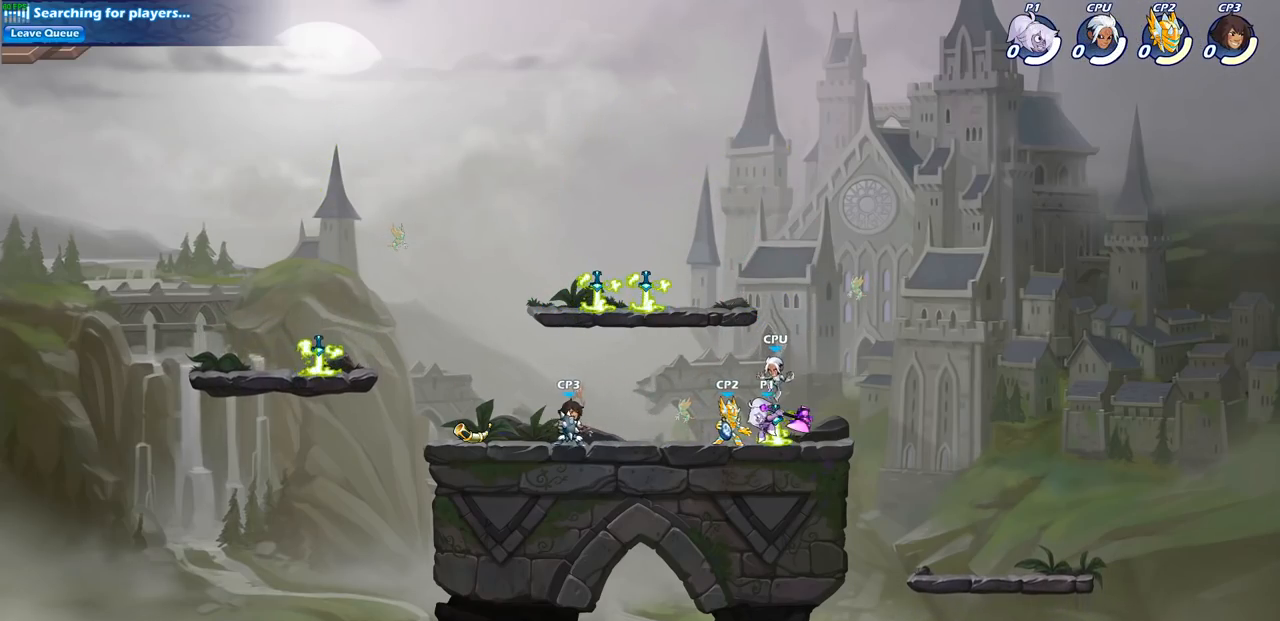
{"buttons": [], "left_stick": "center", "right_stick": "center", "events": [[117, "SQUARE", "down"], [217, "SQUARE", "up"], [300, "SQUARE", "down"], [417, "SQUARE", "up"]]}
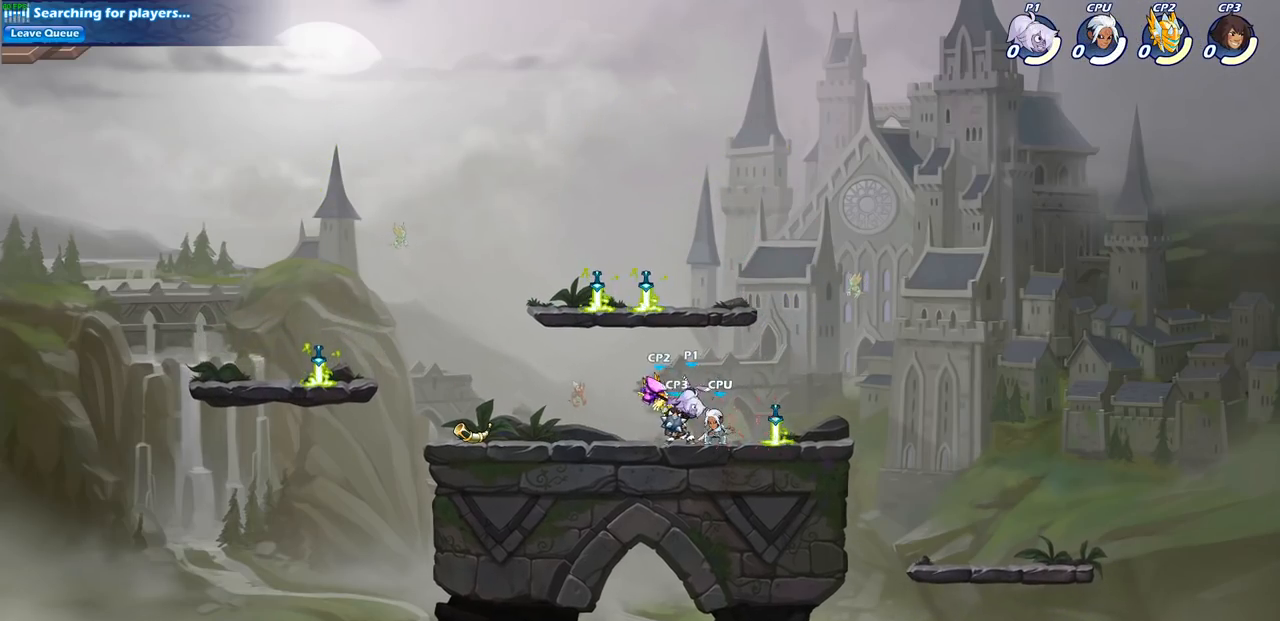
{"buttons": ["SQUARE"], "left_stick": "right", "right_stick": "center", "events": [[17, "left_stick", "left"], [100, "R2", "down"], [267, "R2", "up"], [283, "left_stick", "down"], [367, "left_stick", "right"], [417, "SQUARE", "down"]]}
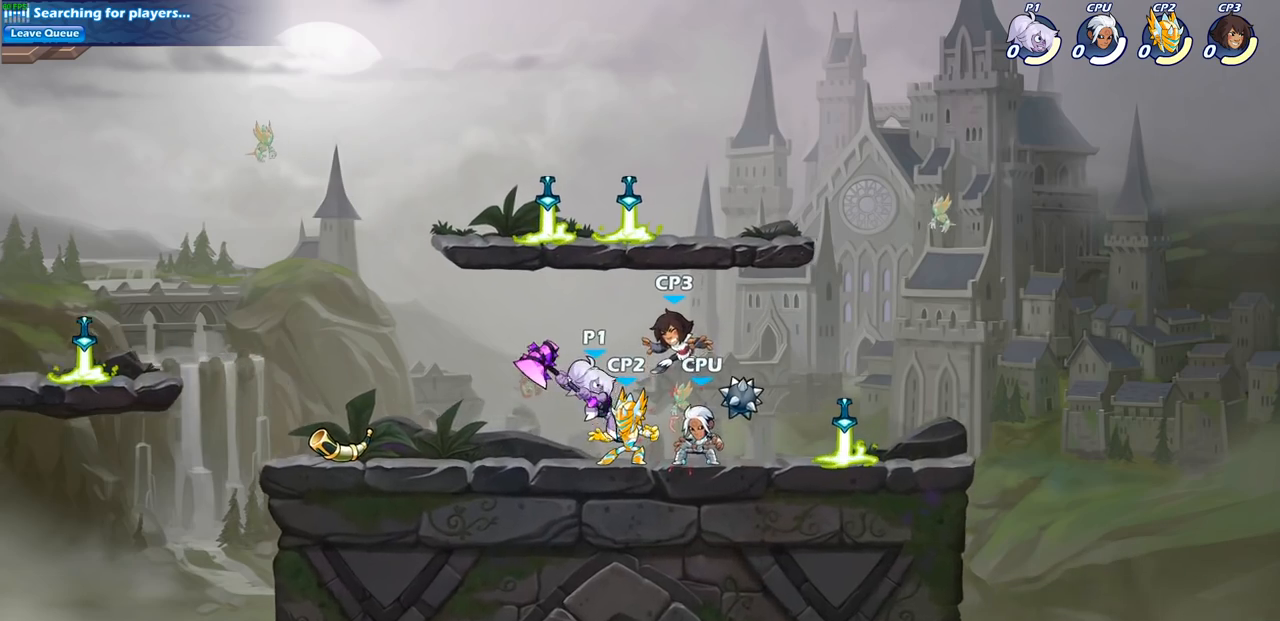
{"buttons": ["SQUARE"], "left_stick": "center", "right_stick": "center", "events": [[17, "SQUARE", "up"], [17, "left_stick", "center"], [500, "SQUARE", "down"]]}
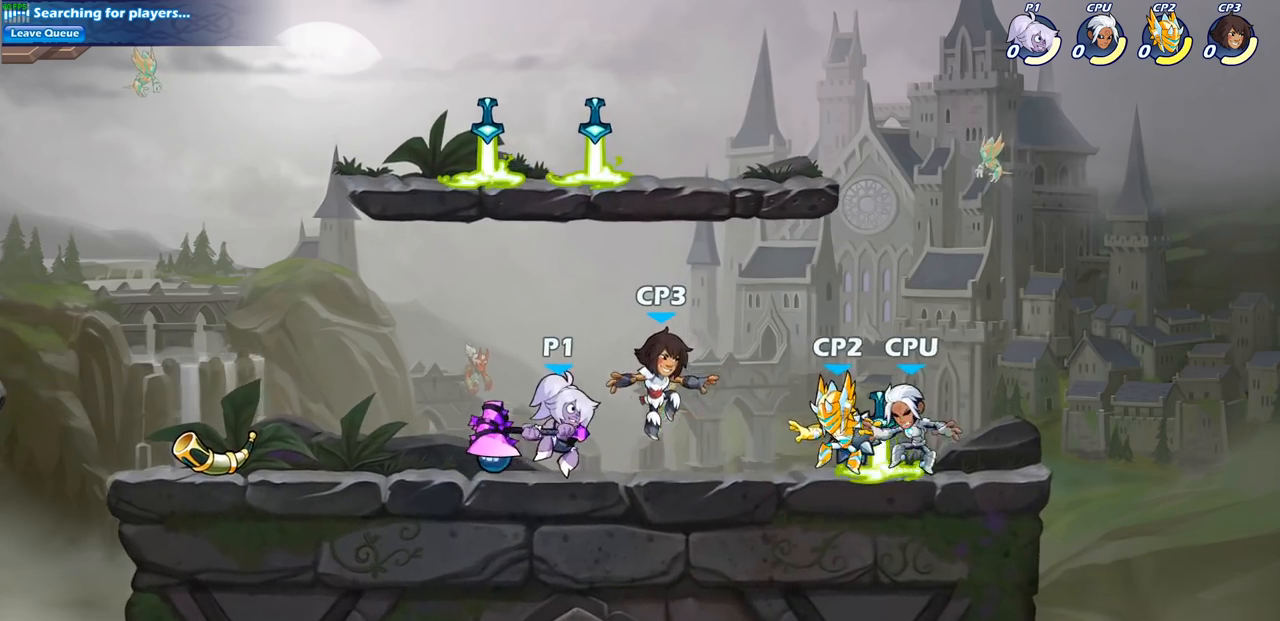
{"buttons": [], "left_stick": "center", "right_stick": "center", "events": [[83, "SQUARE", "up"], [183, "SQUARE", "down"], [283, "SQUARE", "up"], [367, "SQUARE", "down"], [450, "SQUARE", "up"]]}
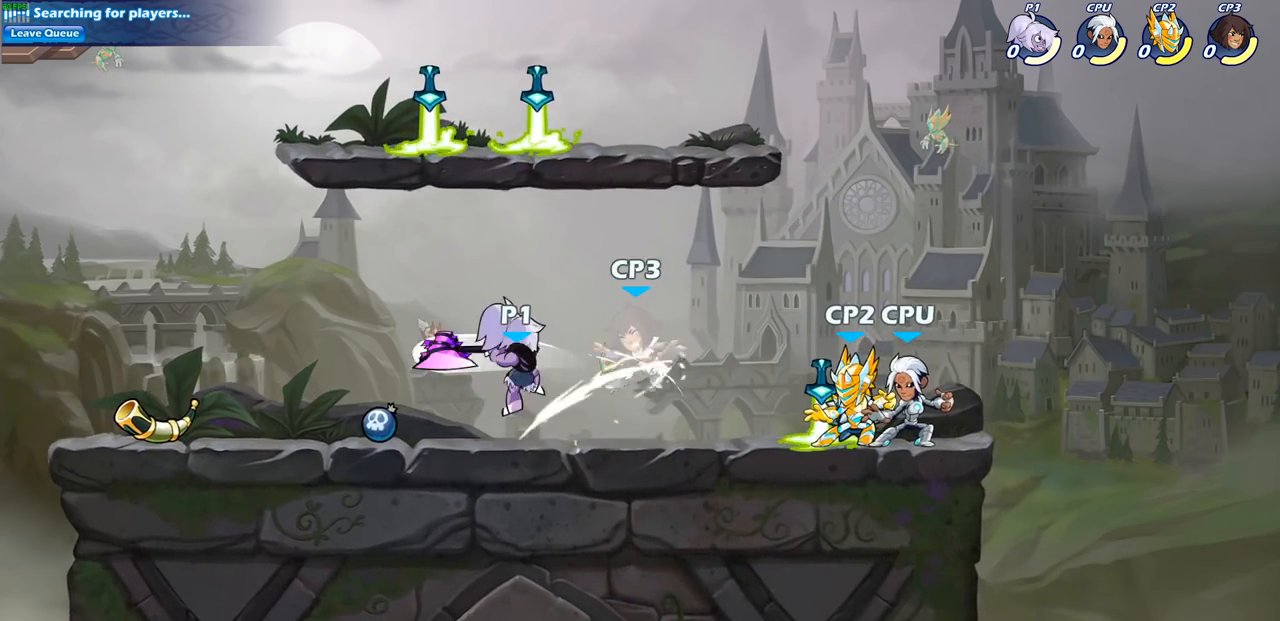
{"buttons": [], "left_stick": "right", "right_stick": "center", "events": [[33, "SQUARE", "down"], [167, "SQUARE", "up"], [417, "left_stick", "right"]]}
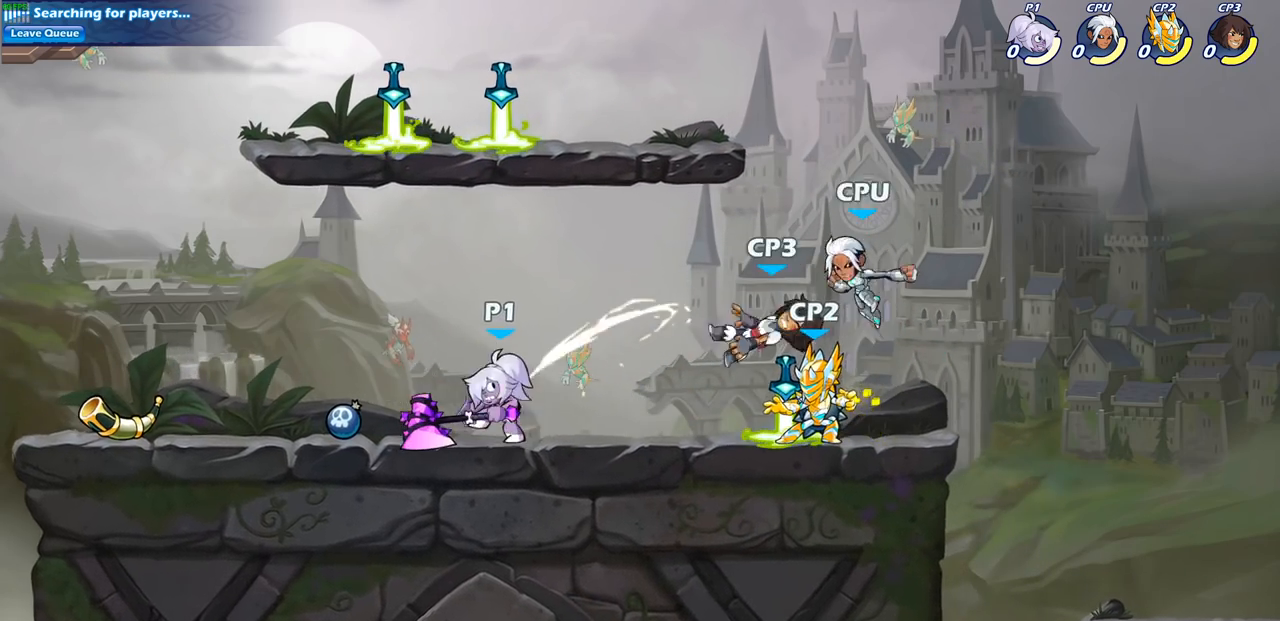
{"buttons": [], "left_stick": "center", "right_stick": "center", "events": [[17, "R1", "down"], [17, "R2", "down"], [183, "SQUARE", "down"], [217, "R1", "up"], [217, "R2", "up"], [350, "SQUARE", "up"], [367, "left_stick", "center"]]}
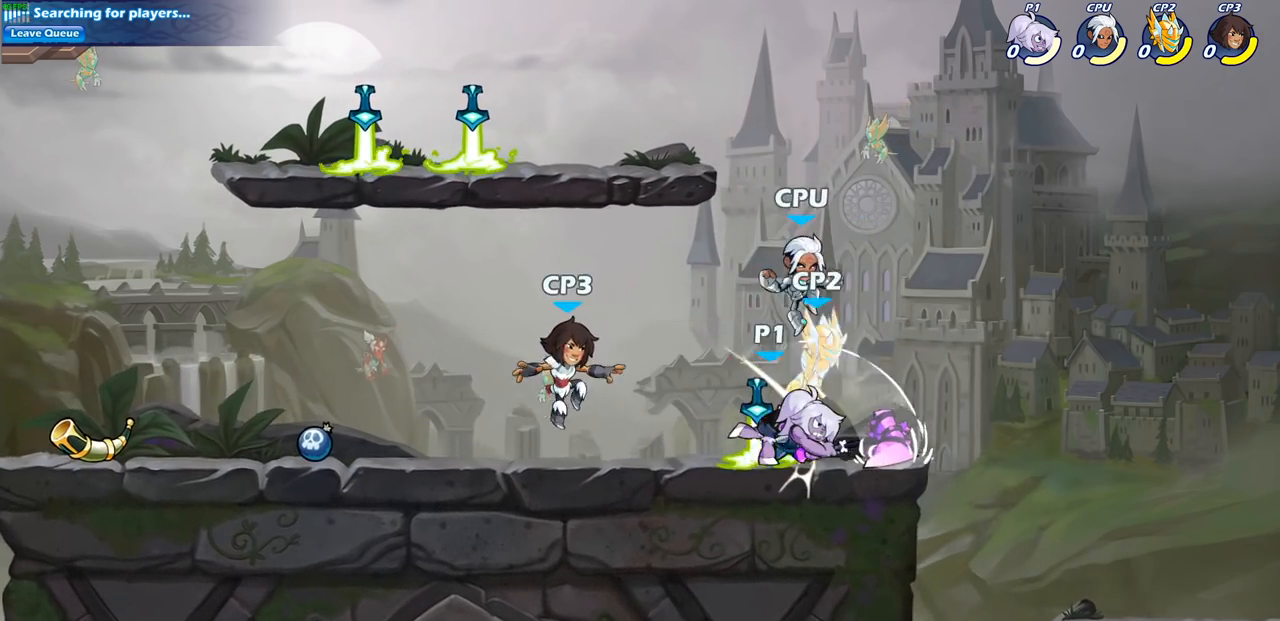
{"buttons": [], "left_stick": "left", "right_stick": "center", "events": [[200, "CROSS", "down"], [233, "left_stick", "down"], [267, "SQUARE", "down"], [283, "CROSS", "up"], [367, "SQUARE", "up"], [450, "left_stick", "left"]]}
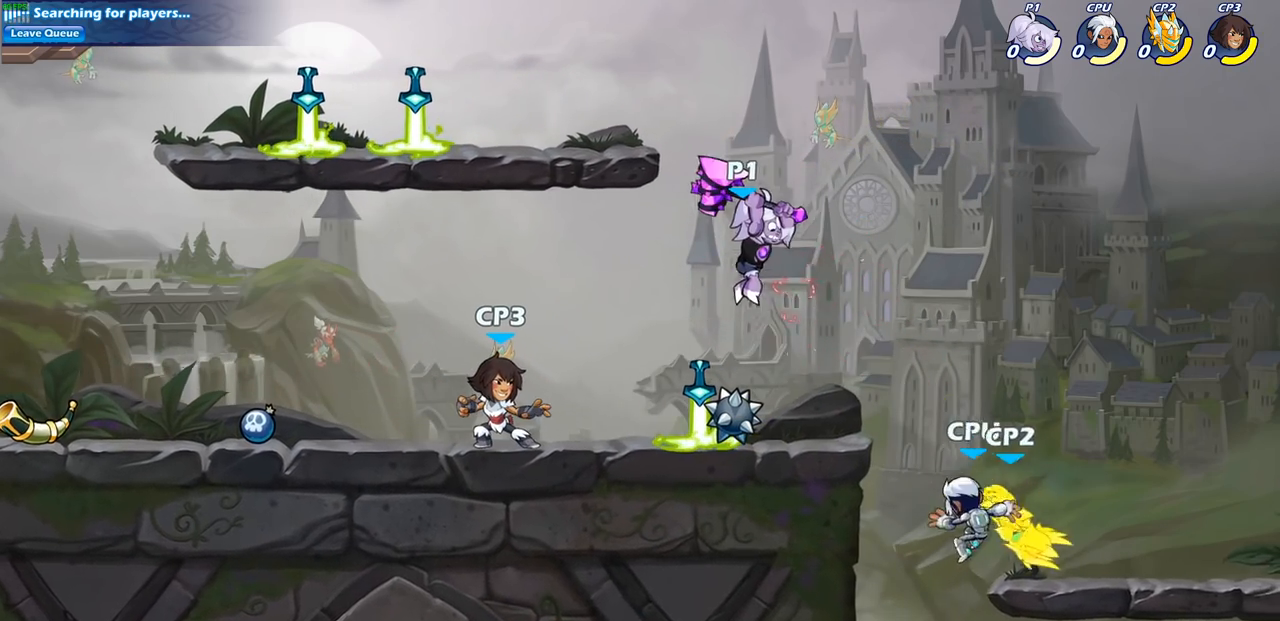
{"buttons": [], "left_stick": "left", "right_stick": "center", "events": []}
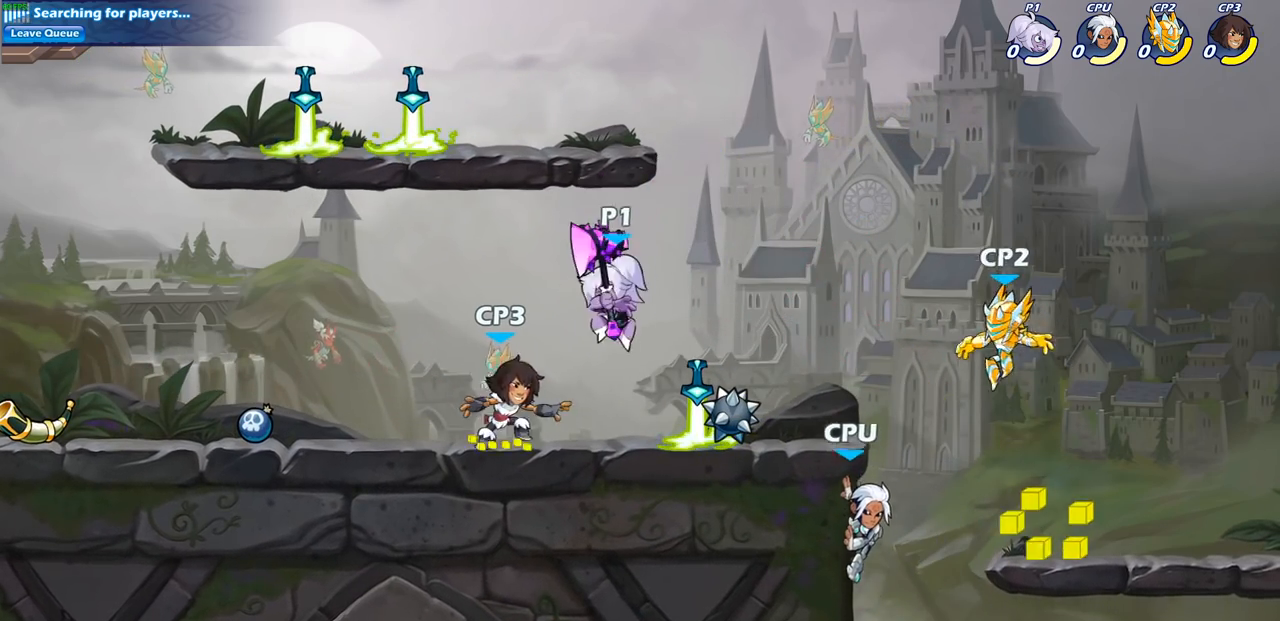
{"buttons": [], "left_stick": "right", "right_stick": "center", "events": [[267, "left_stick", "right"]]}
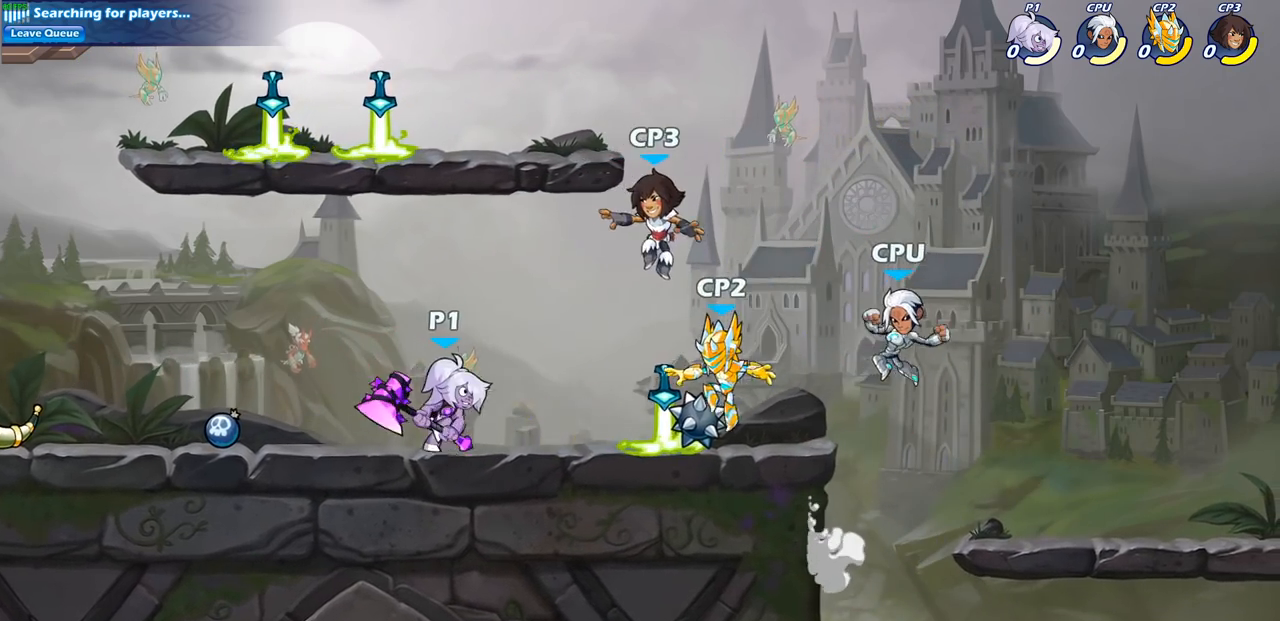
{"buttons": [], "left_stick": "center", "right_stick": "center"}
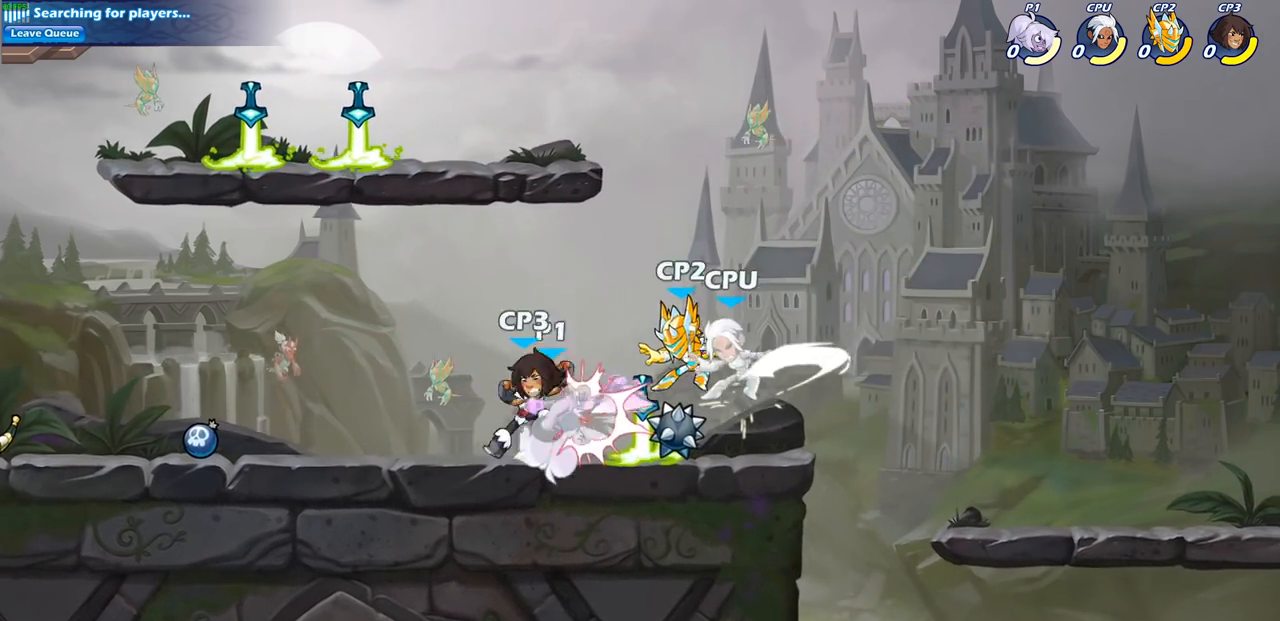
{"buttons": [], "left_stick": "center", "right_stick": "center", "events": []}
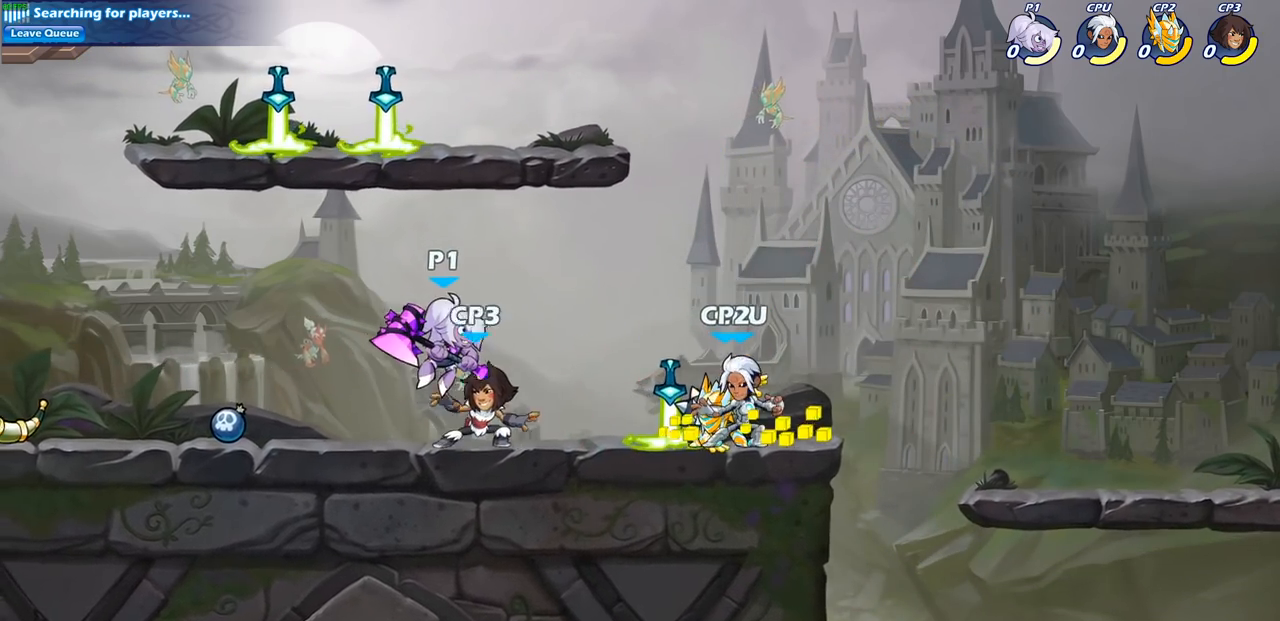
{"buttons": [], "left_stick": "center", "right_stick": "center", "events": [[50, "left_stick", "down-right"], [100, "SQUARE", "down"], [167, "left_stick", "center"], [217, "SQUARE", "up"]]}
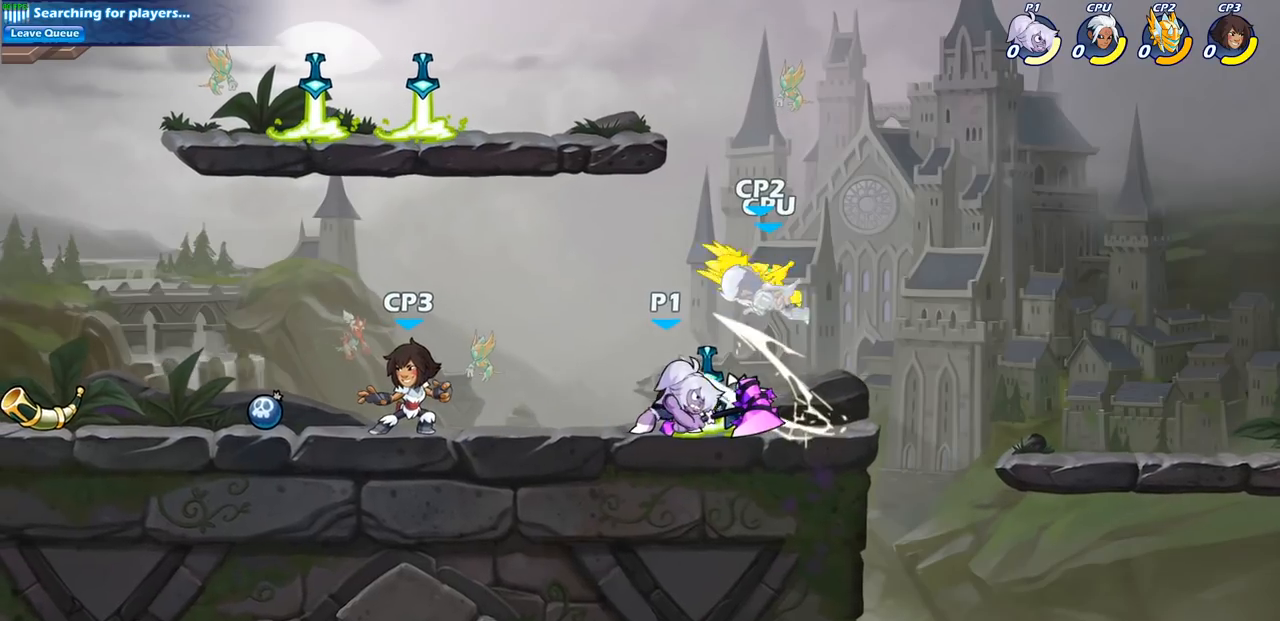
{"buttons": [], "left_stick": "down-left", "right_stick": "center", "events": [[217, "CROSS", "down"], [233, "left_stick", "down"], [300, "SQUARE", "down"], [317, "left_stick", "down-left"], [350, "CROSS", "up"], [433, "SQUARE", "up"]]}
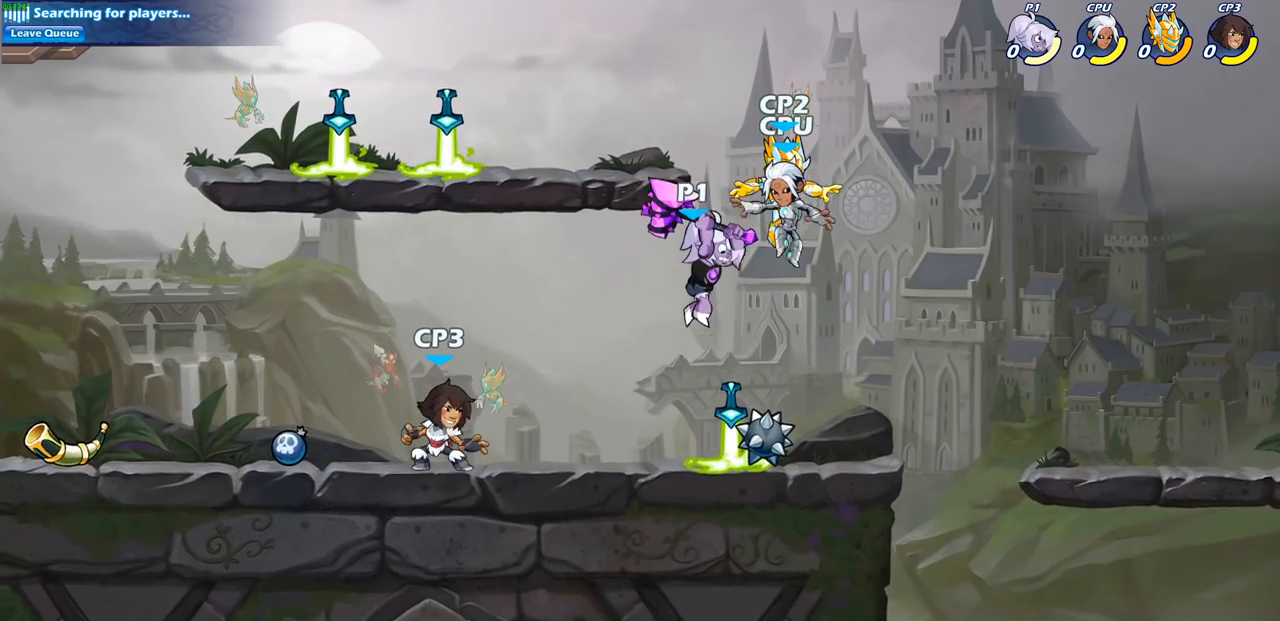
{"buttons": [], "left_stick": "down", "right_stick": "center", "events": [[17, "left_stick", "left"], [433, "left_stick", "down-right"], [483, "left_stick", "down"]]}
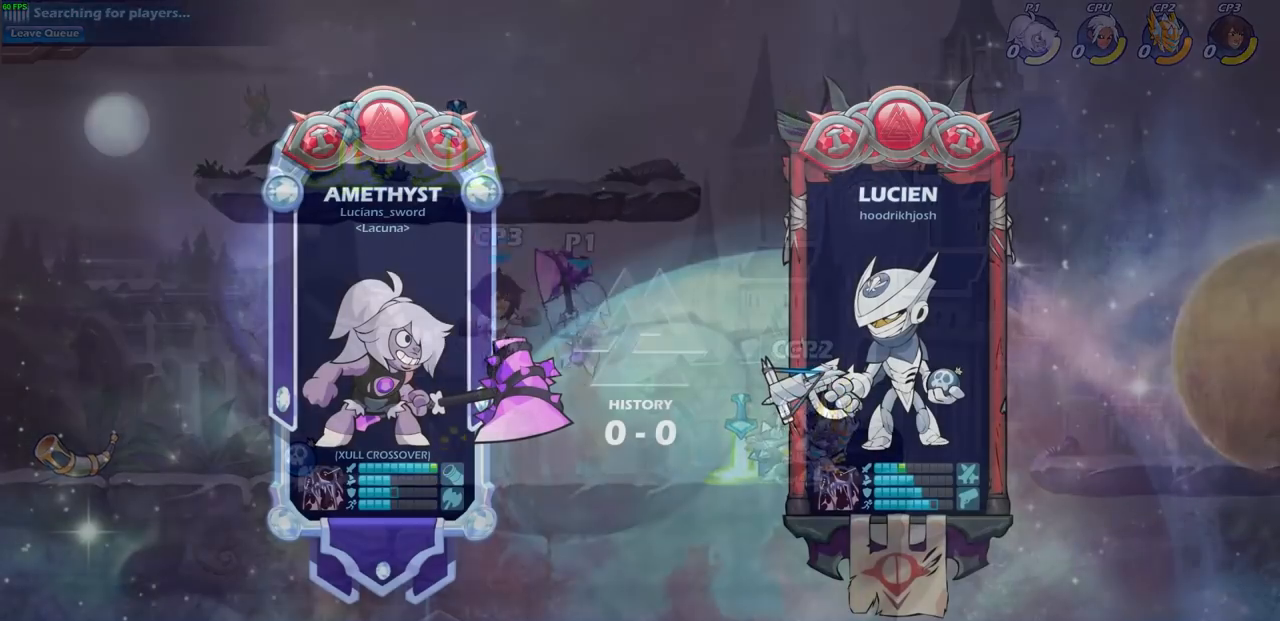
{"buttons": [], "left_stick": "center", "right_stick": "center", "events": [[150, "left_stick", "center"]]}